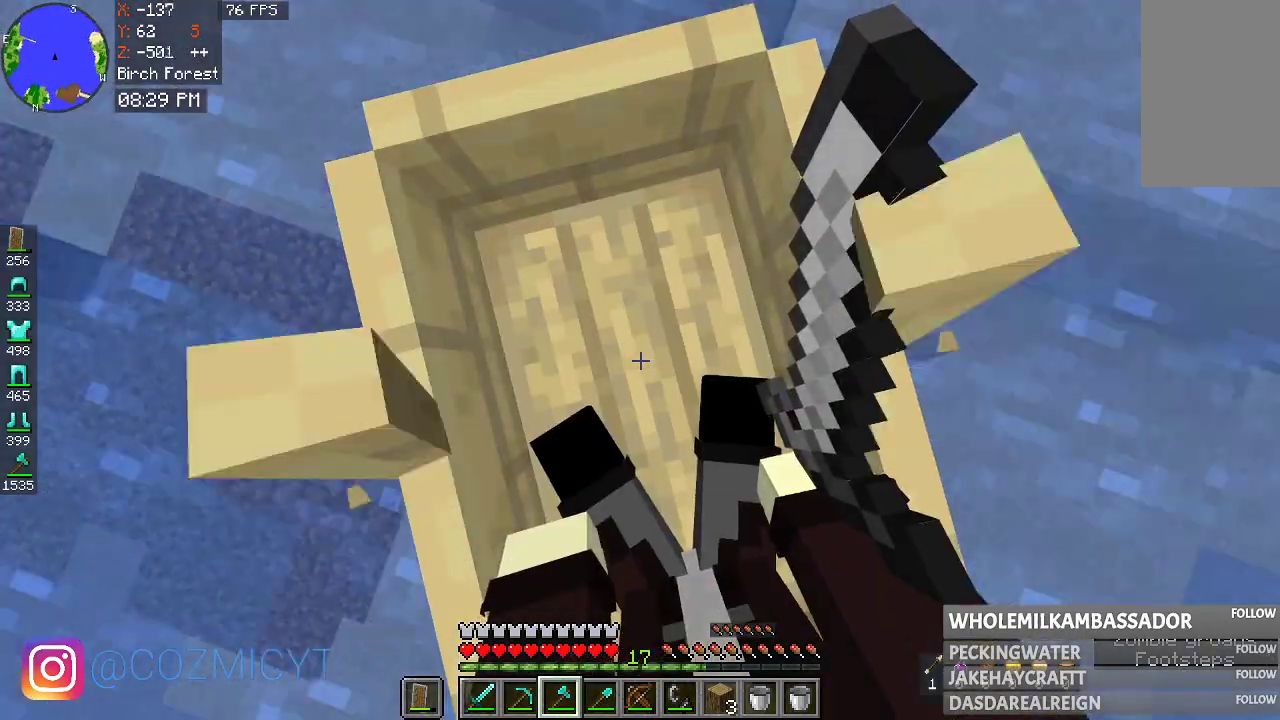
Gameplay with keyboard and mouse; each line is a JSON object with the keys and mouse buttons held at the frame after it. "events" lists presses ("down") and releases ("up") of "a", "d", "s", "space", "w", "mouse_left" and "mouse_right" between this image and that frame as [ms after this image, input, new state], when the widget could be followed in between. "mouse_left", "mouse_right" = the "left", "right" buttons of the "mouse" list. No other keys are recorded. Fast repeated clicks can show as one long hold. Mouse movement is not recorded.
{"keys": ["a"], "mouse": [], "events": [[333, "a", "down"], [333, "w", "up"]]}
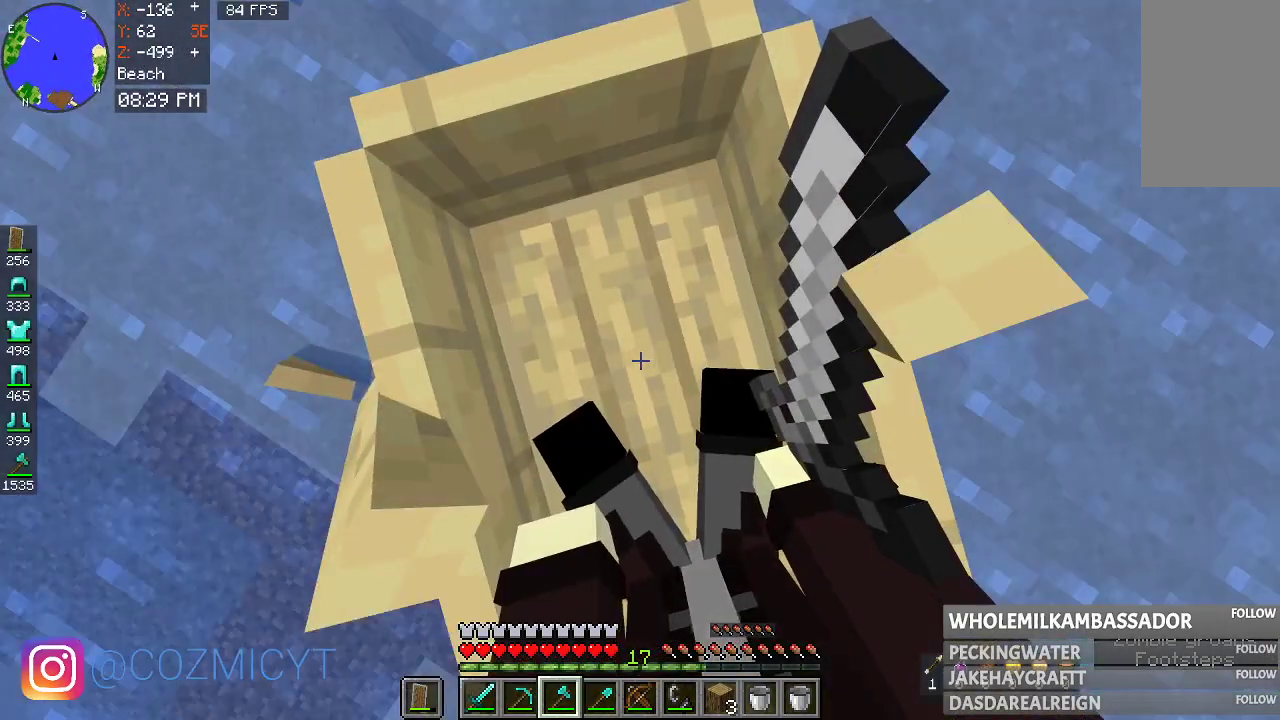
{"keys": ["w"], "mouse": [], "events": [[233, "w", "down"], [333, "a", "up"]]}
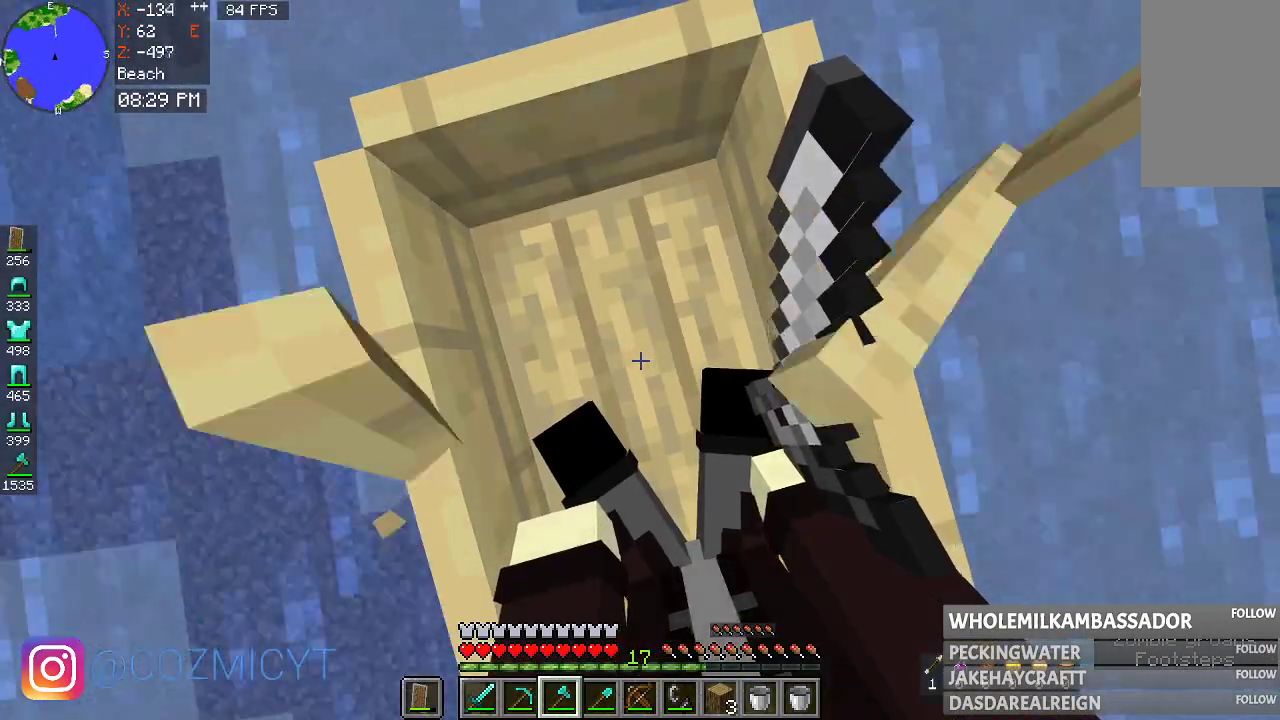
{"keys": ["w"], "mouse": [], "events": []}
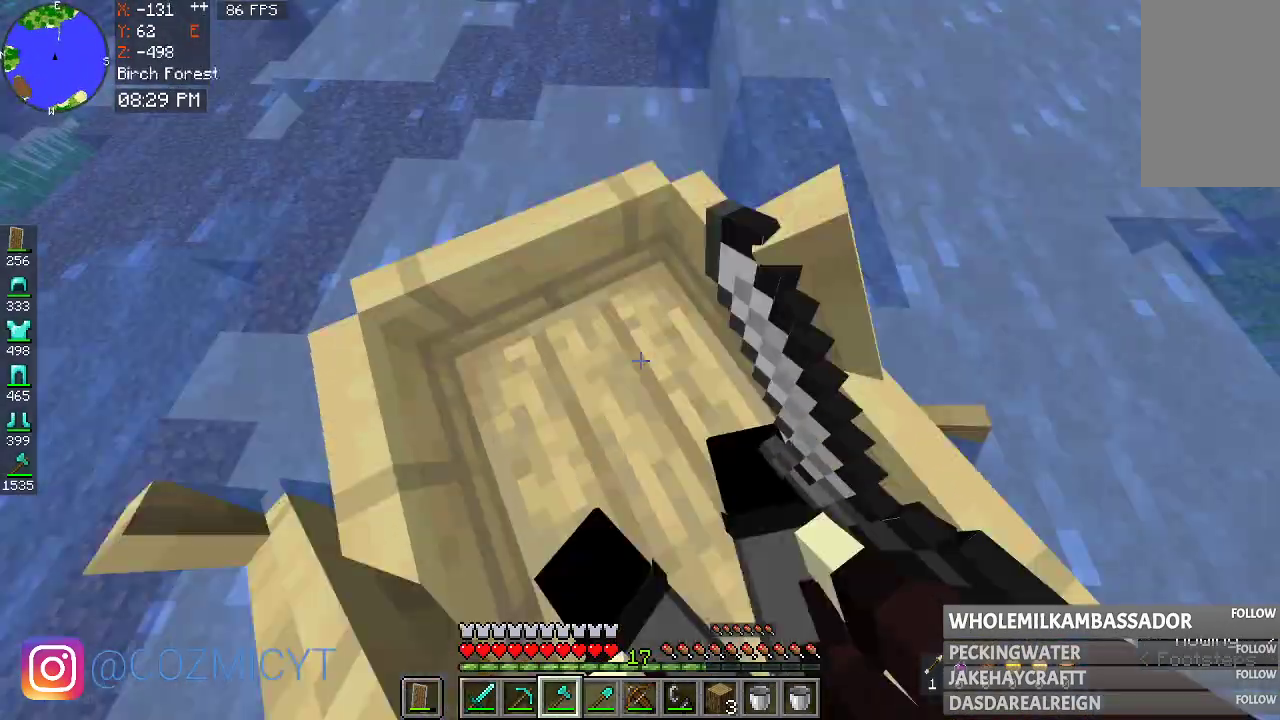
{"keys": ["d", "w"], "mouse": [], "events": [[33, "d", "down"]]}
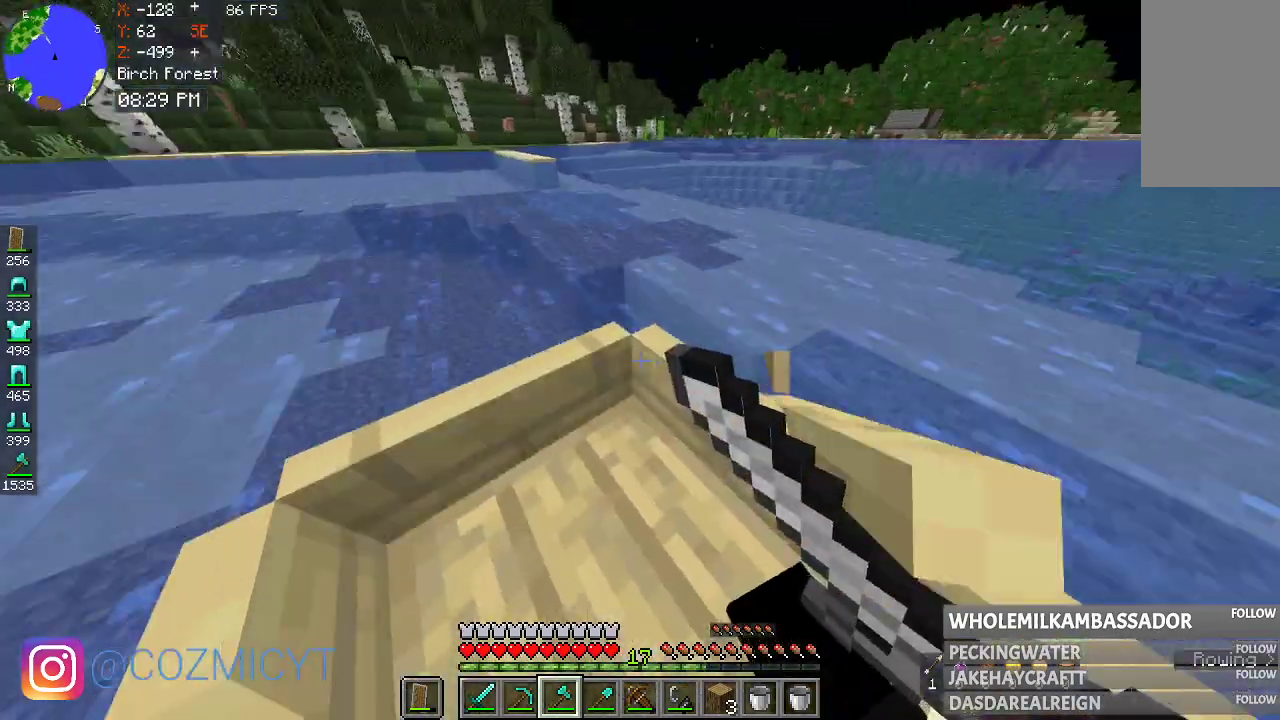
{"keys": ["w"], "mouse": [], "events": [[233, "d", "up"]]}
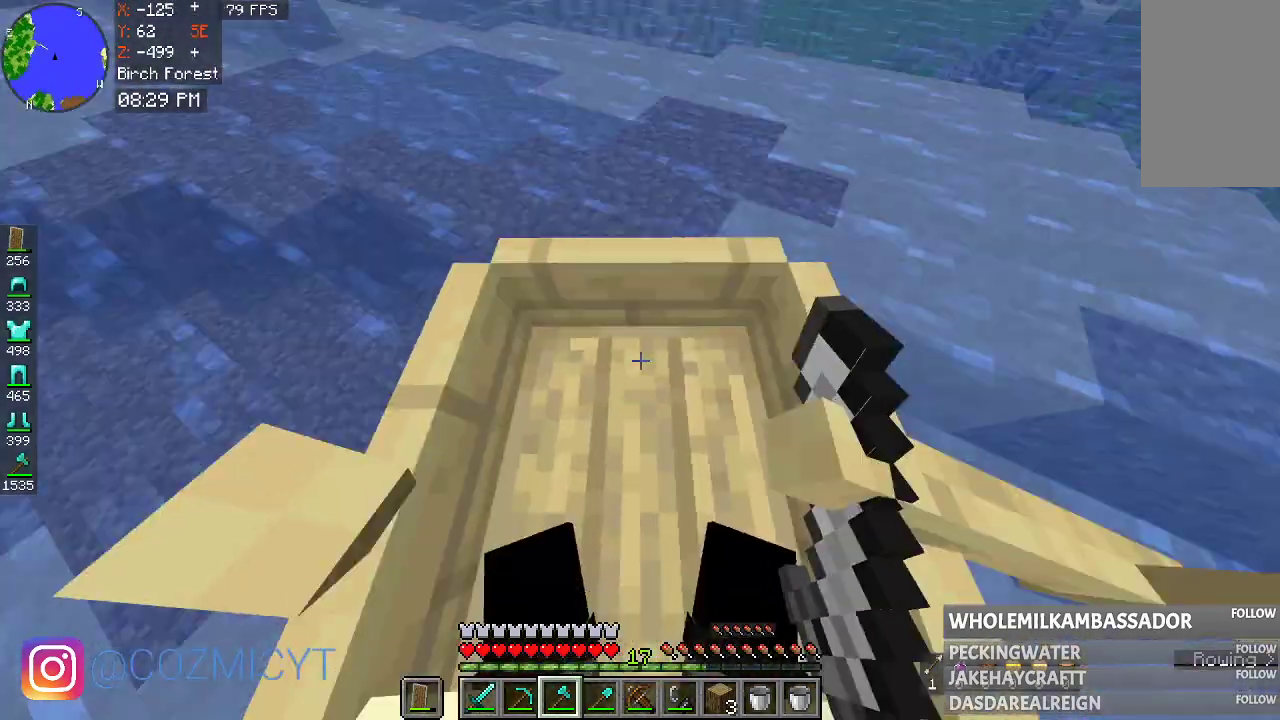
{"keys": ["w"], "mouse": [], "events": []}
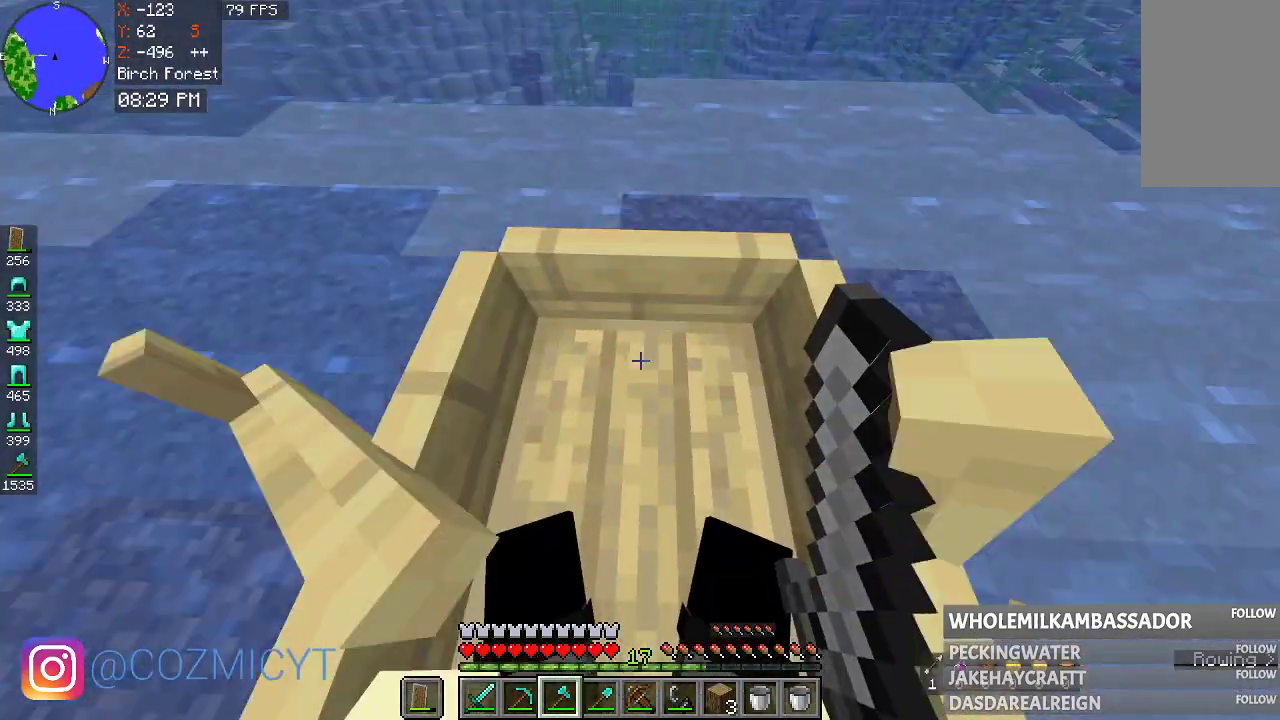
{"keys": ["w"], "mouse": [], "events": []}
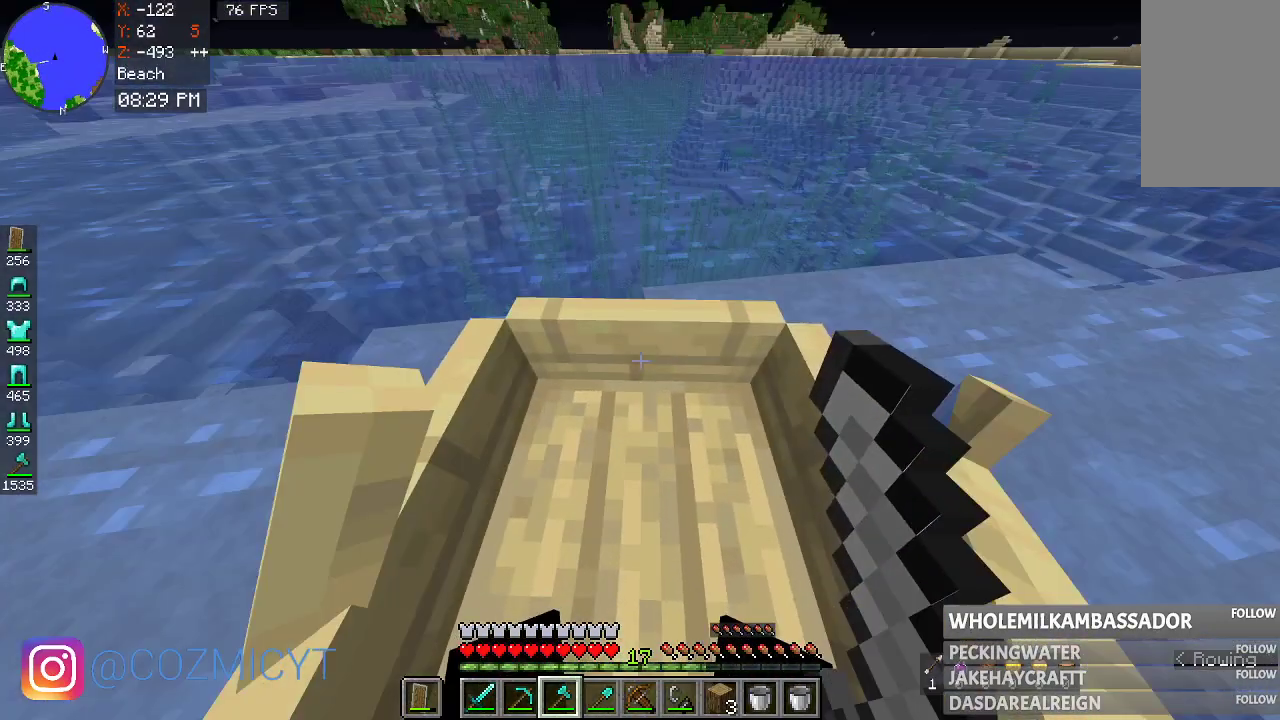
{"keys": ["w"], "mouse": [], "events": []}
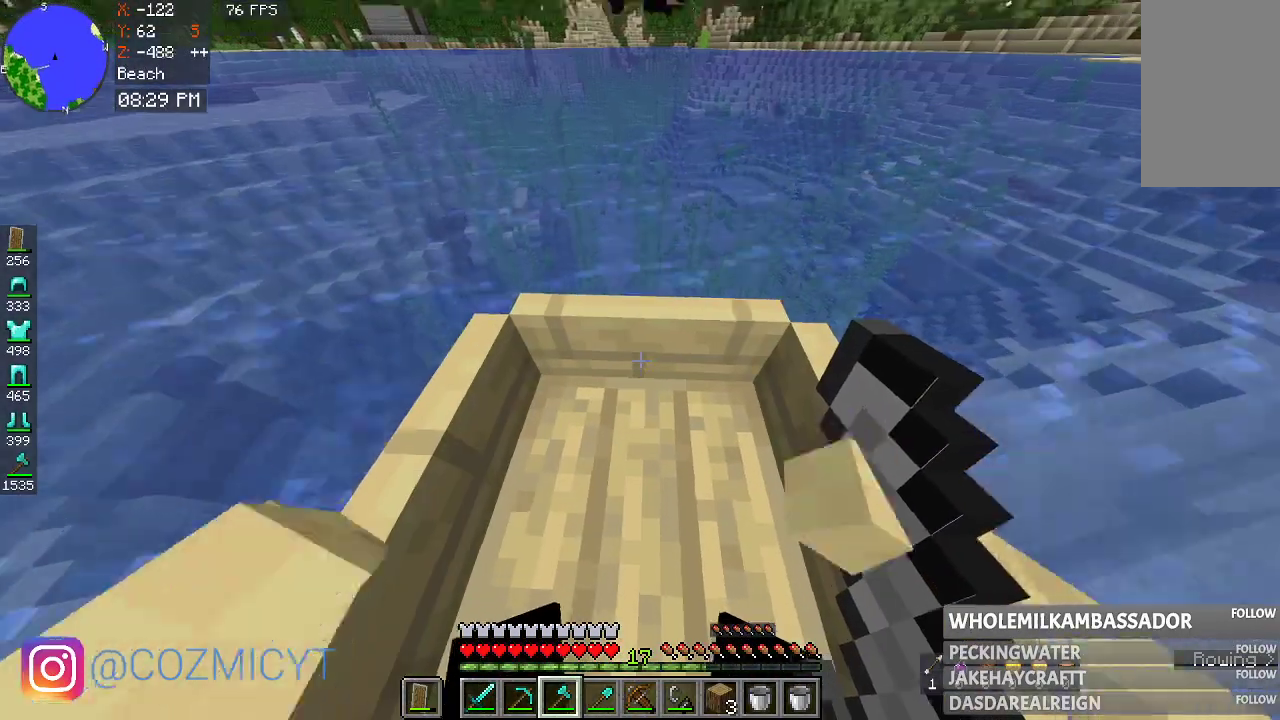
{"keys": ["a", "w"], "mouse": [], "events": [[233, "a", "down"]]}
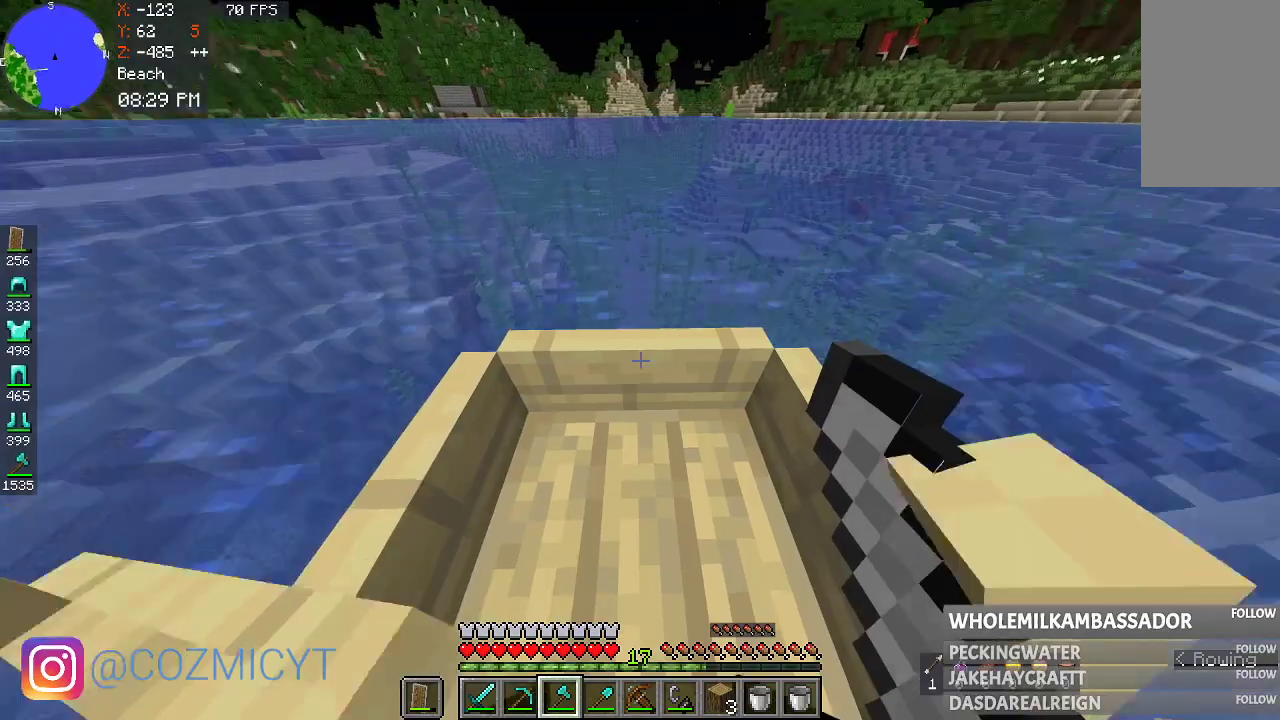
{"keys": ["w"], "mouse": [], "events": [[33, "a", "up"], [367, "d", "down"], [500, "d", "up"]]}
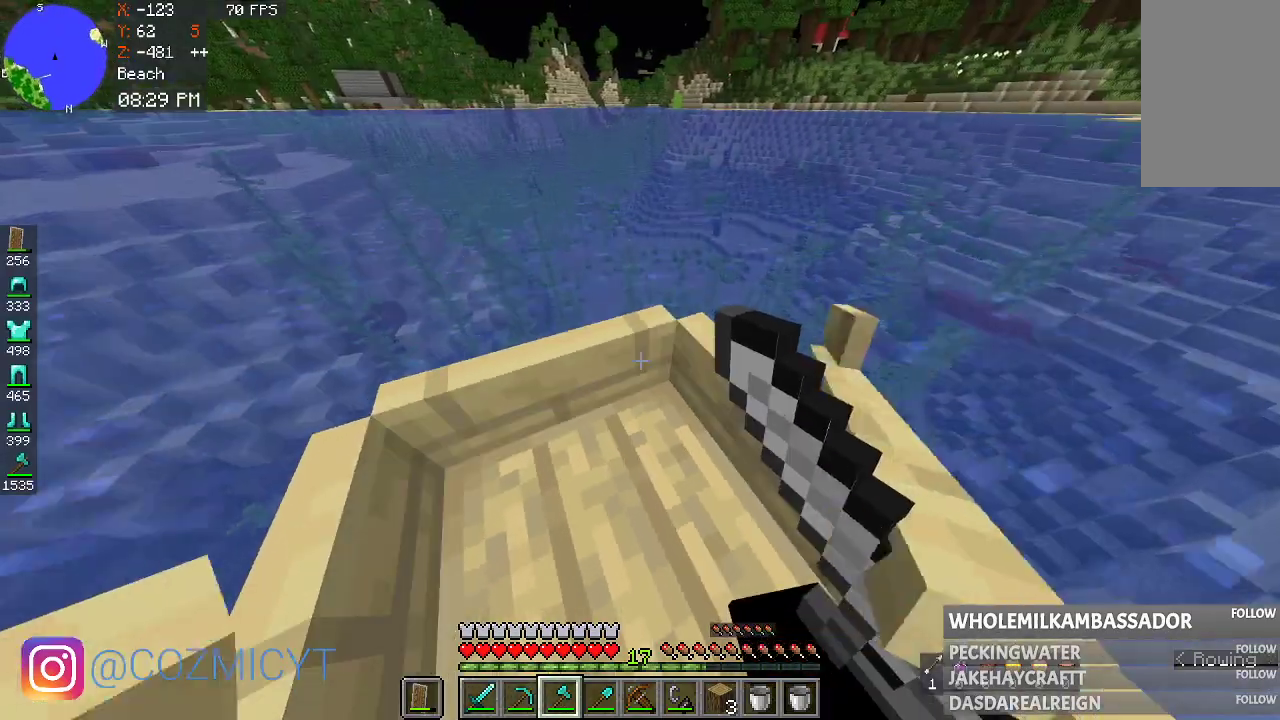
{"keys": ["w"], "mouse": [], "events": []}
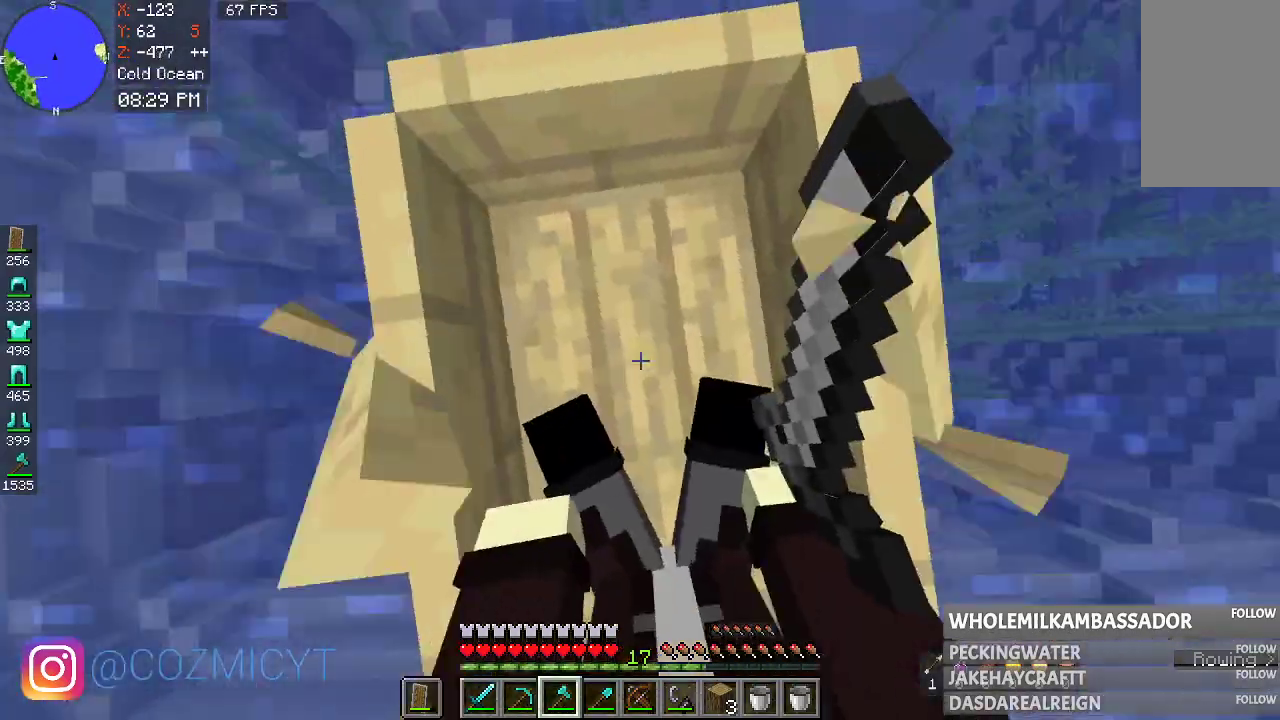
{"keys": ["w"], "mouse": [], "events": []}
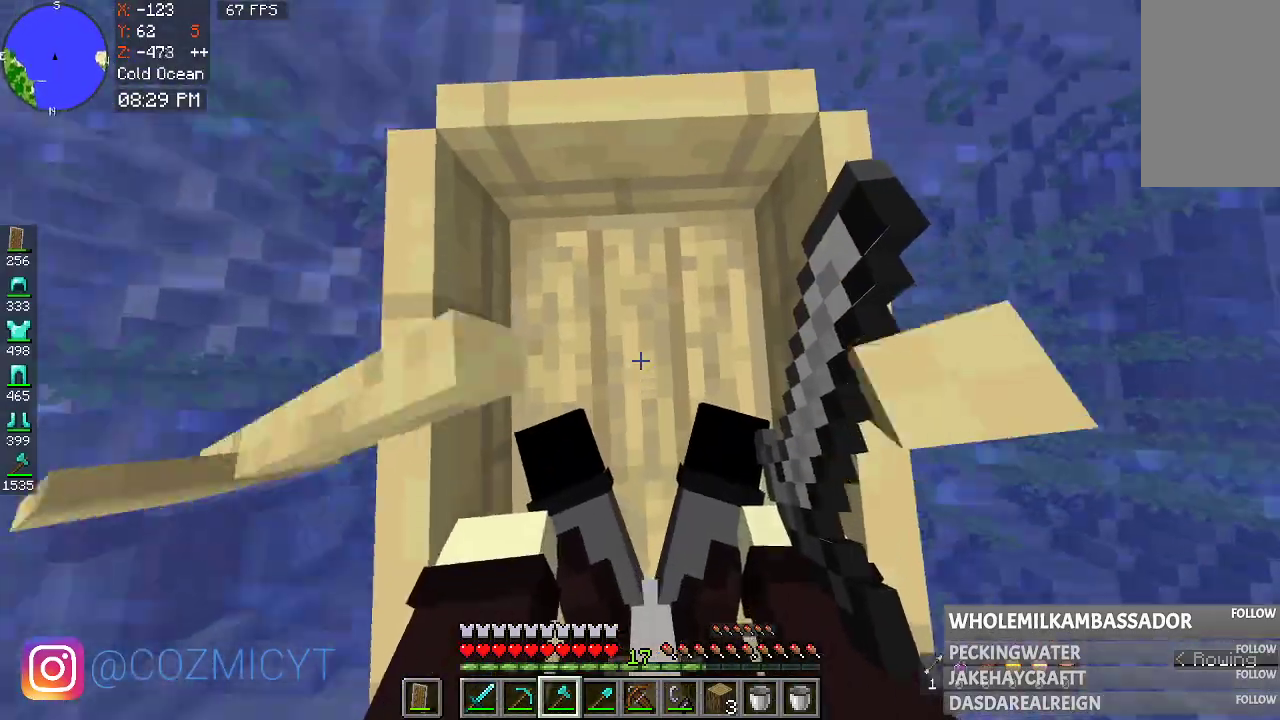
{"keys": ["w"], "mouse": [], "events": []}
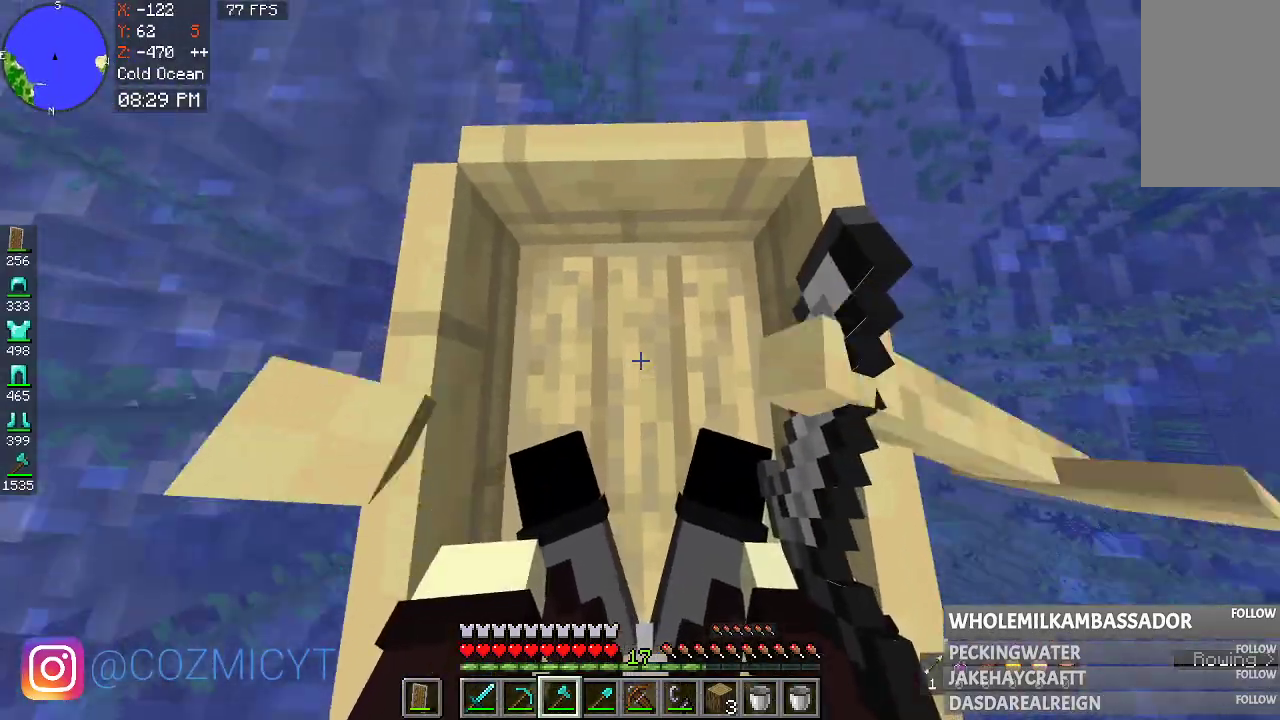
{"keys": ["w"], "mouse": [], "events": []}
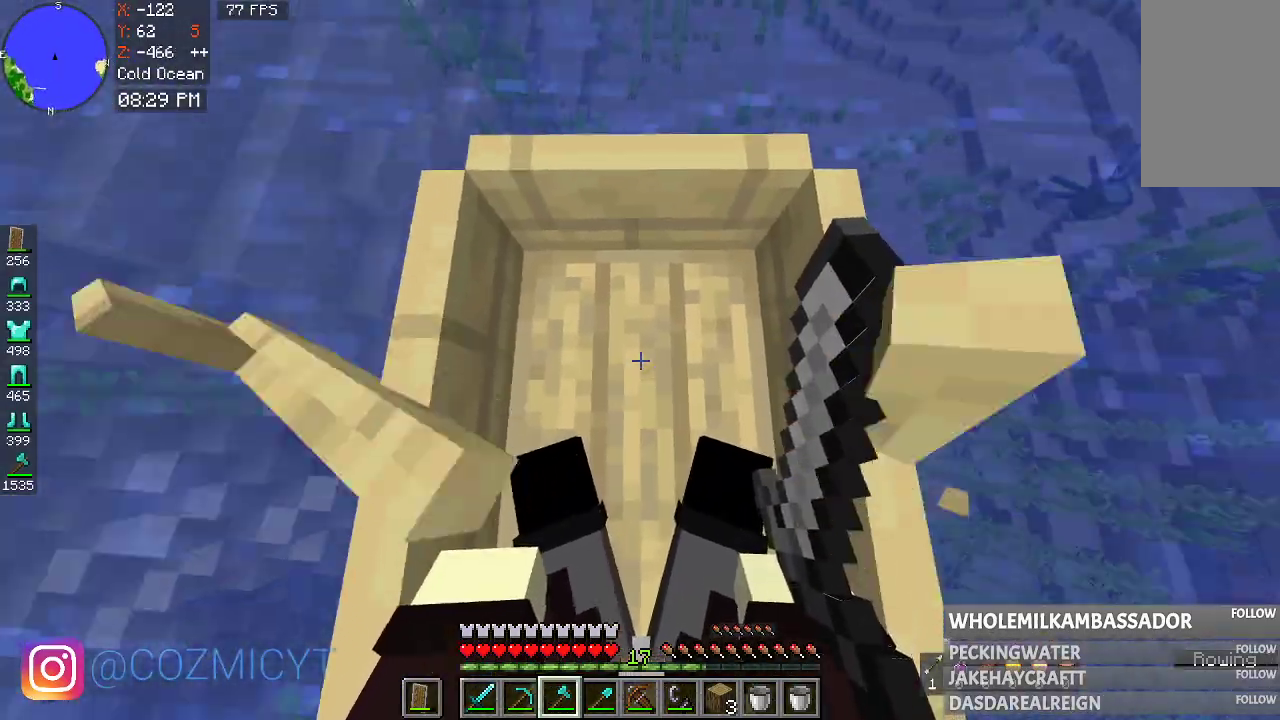
{"keys": ["w"], "mouse": [], "events": []}
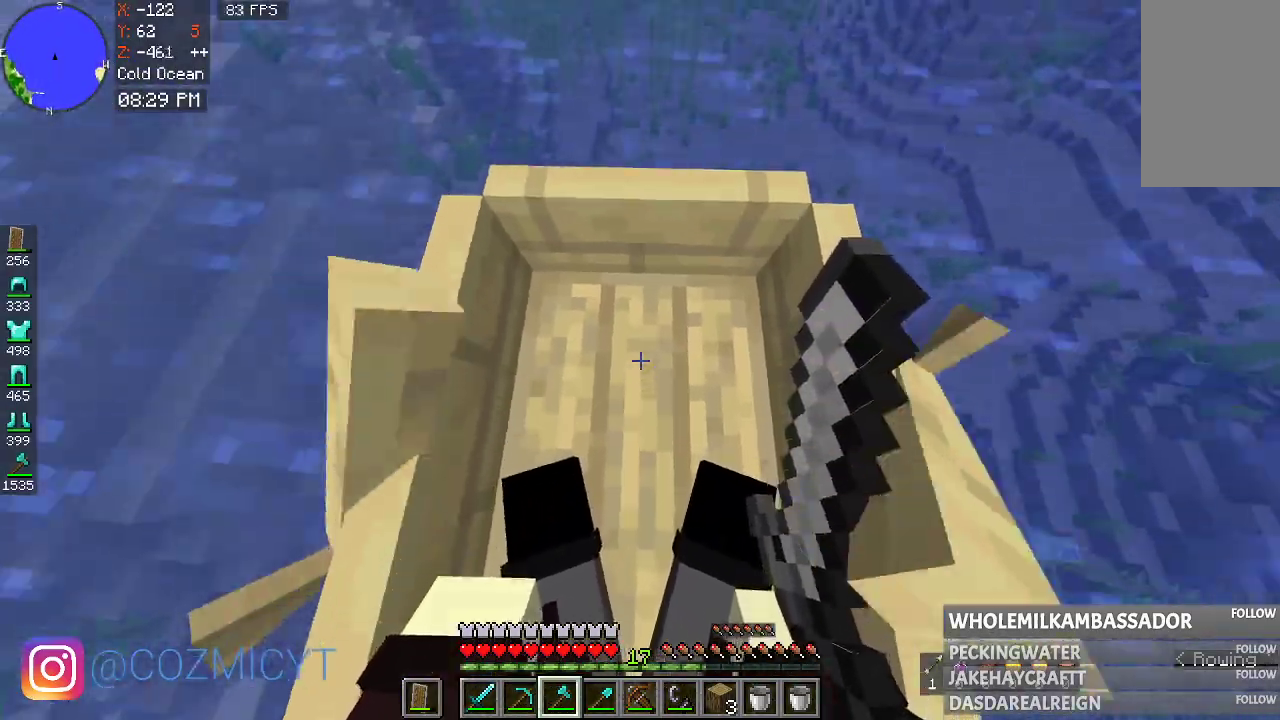
{"keys": ["w"], "mouse": [], "events": []}
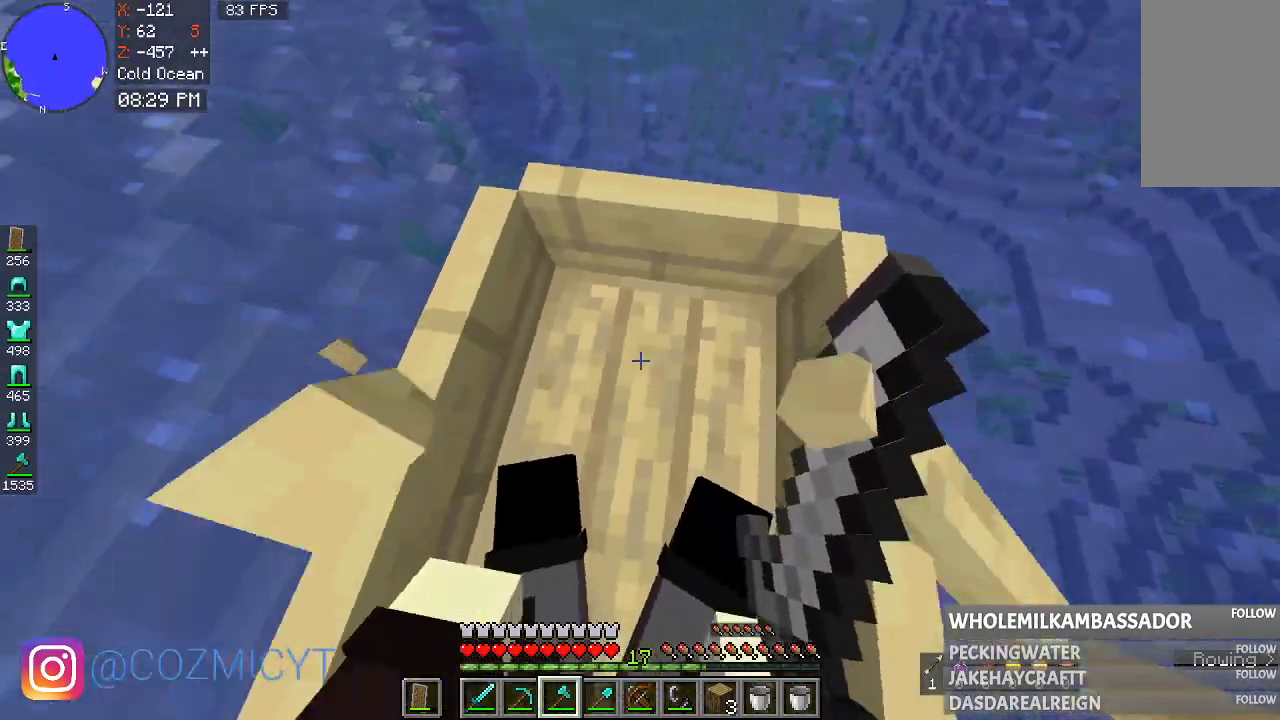
{"keys": ["w"], "mouse": [], "events": []}
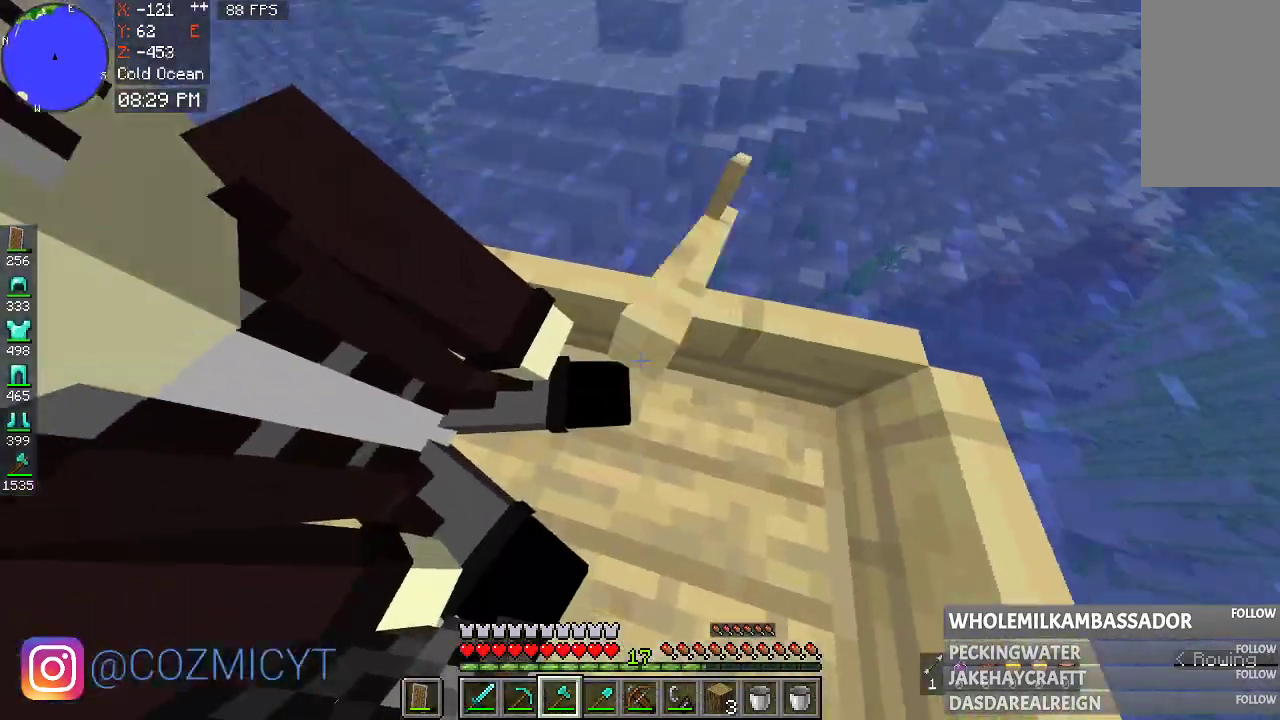
{"keys": ["w"], "mouse": [], "events": []}
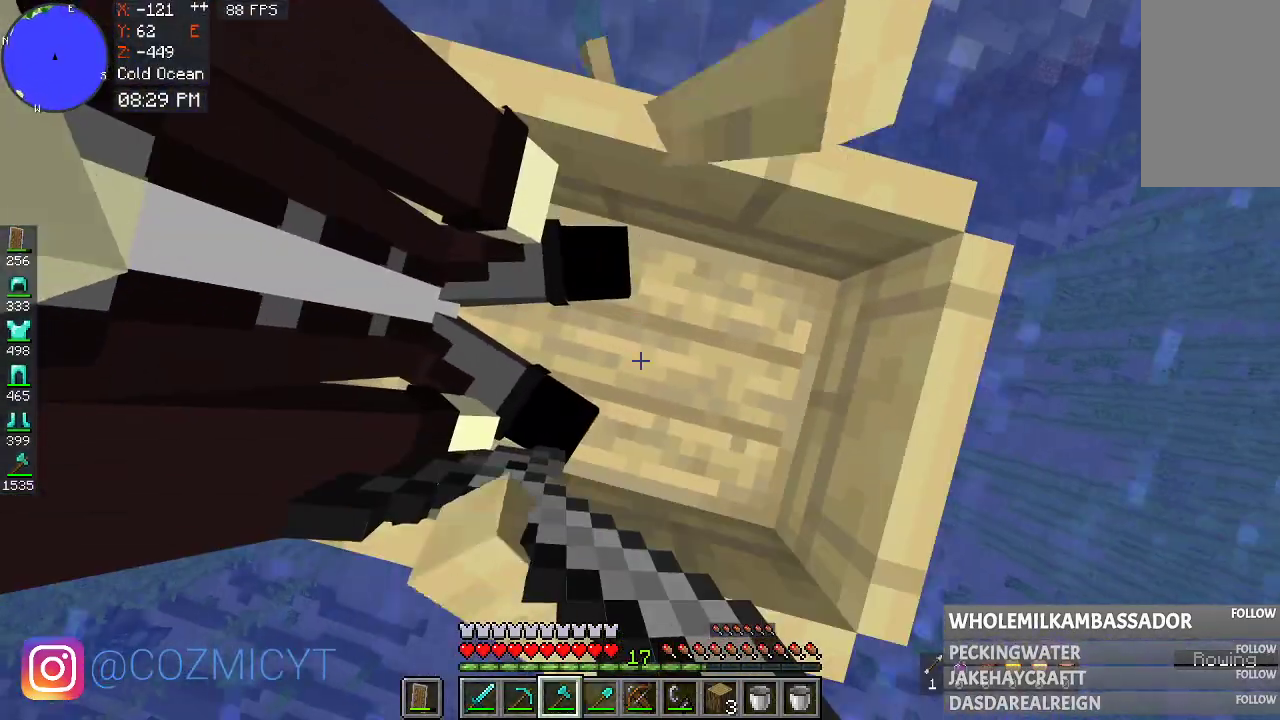
{"keys": ["w"], "mouse": [], "events": []}
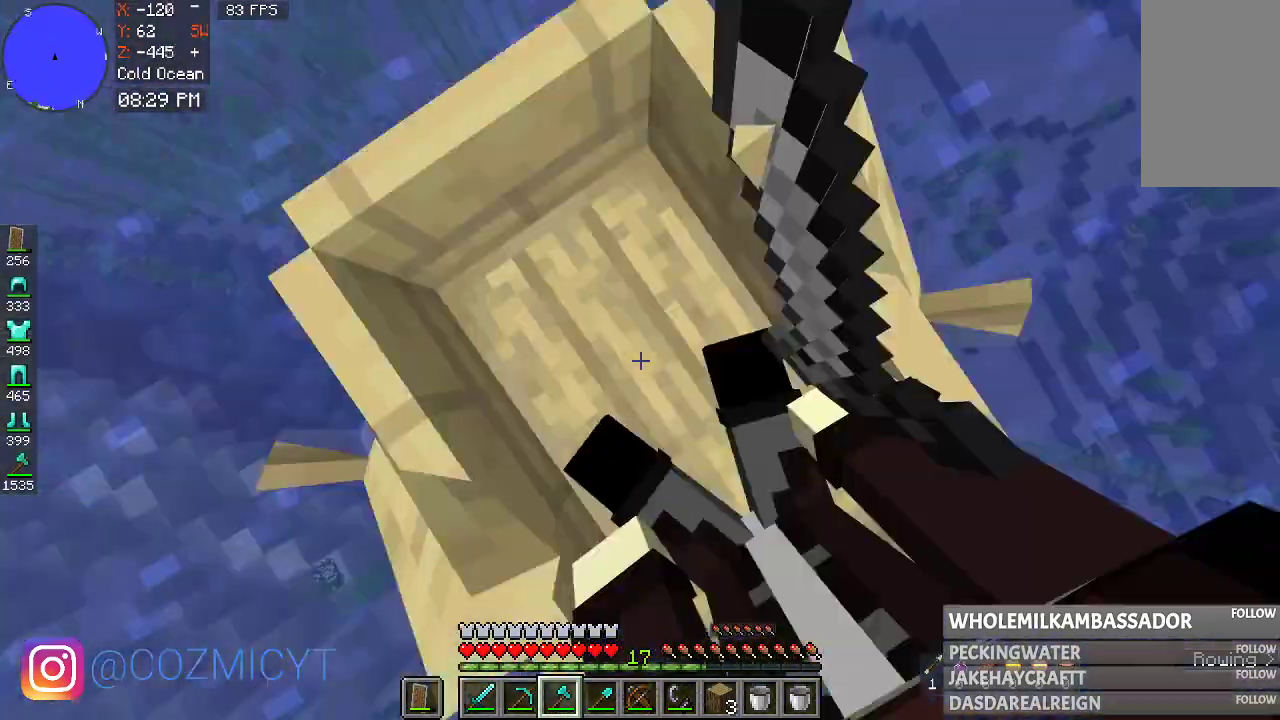
{"keys": ["w"], "mouse": [], "events": []}
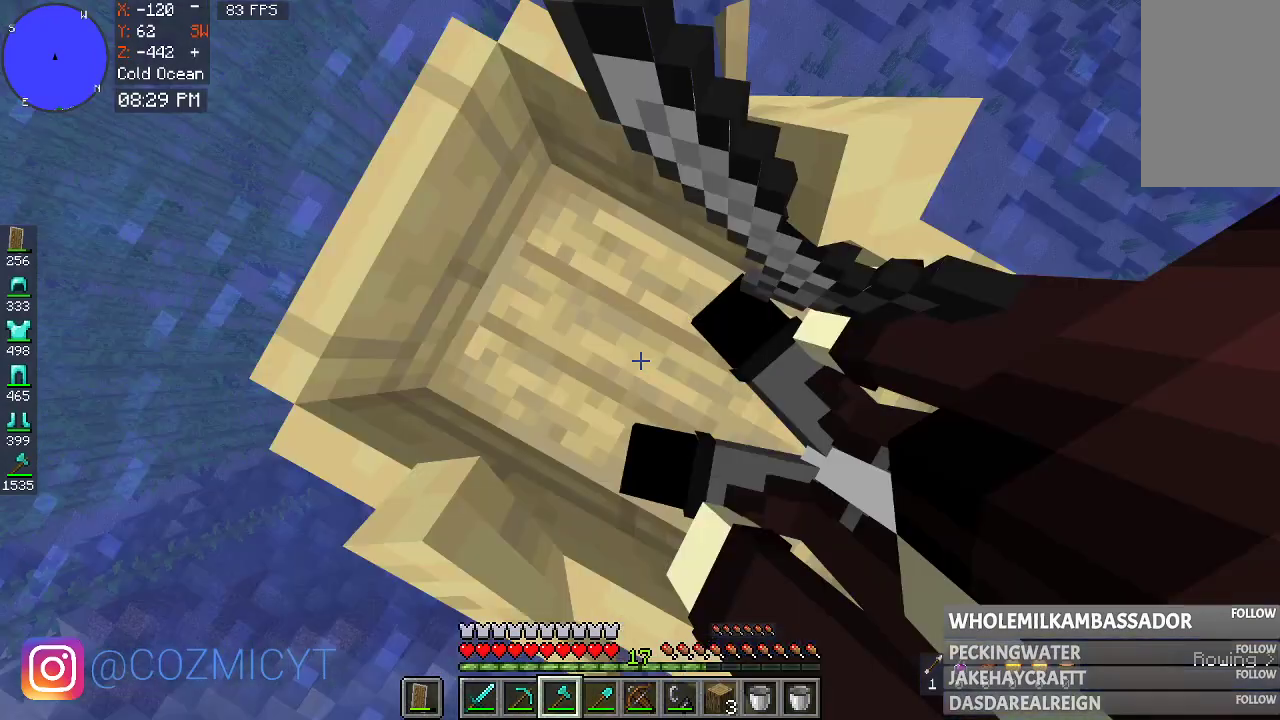
{"keys": ["w"], "mouse": [], "events": []}
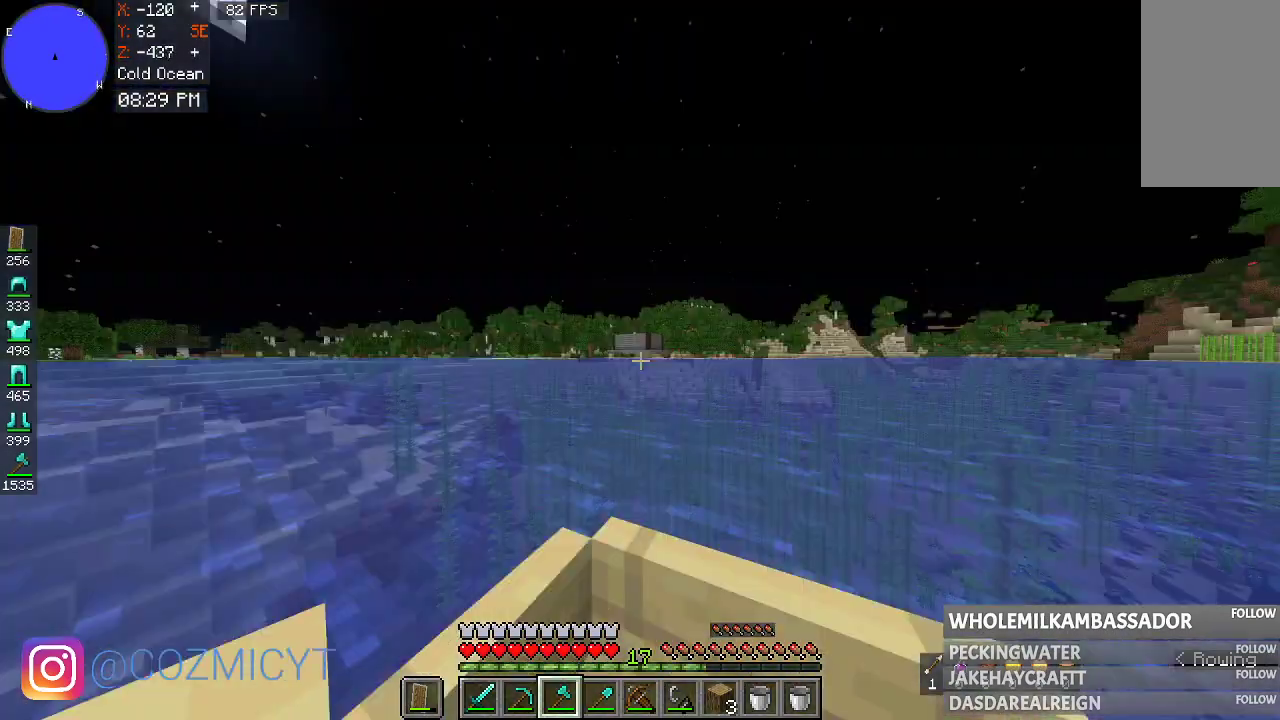
{"keys": ["w"], "mouse": [], "events": []}
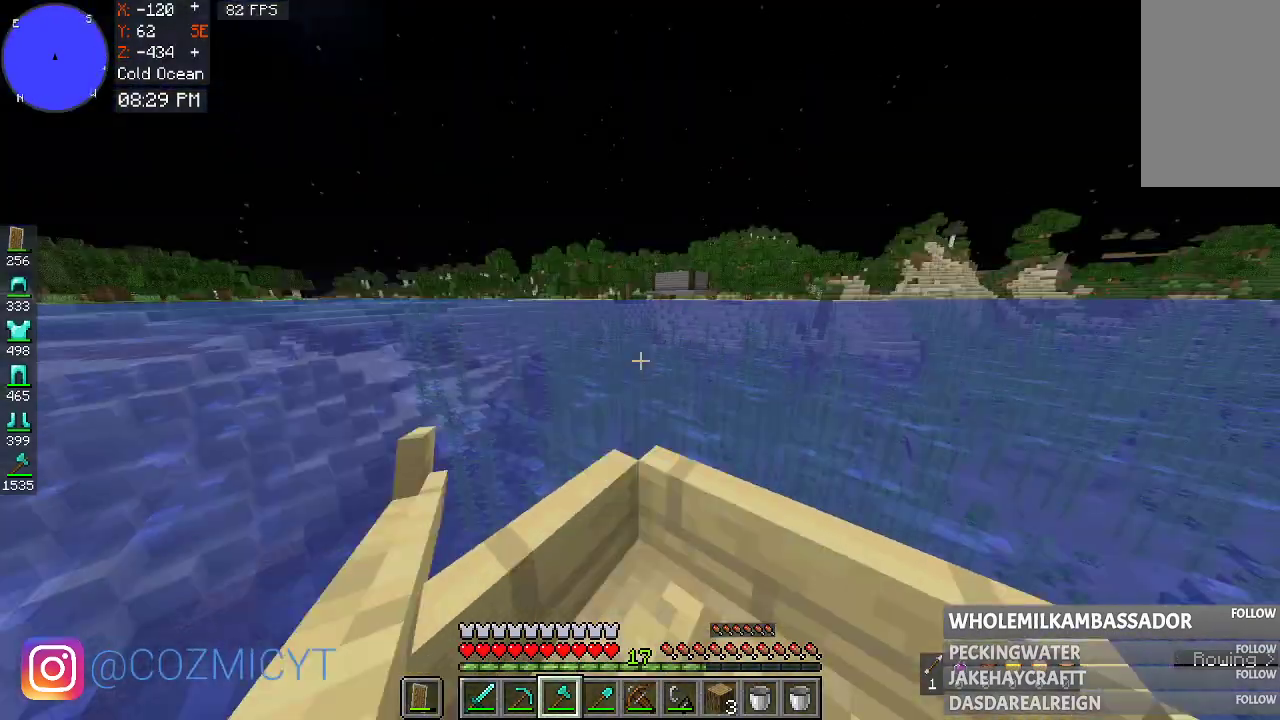
{"keys": ["w"], "mouse": [], "events": []}
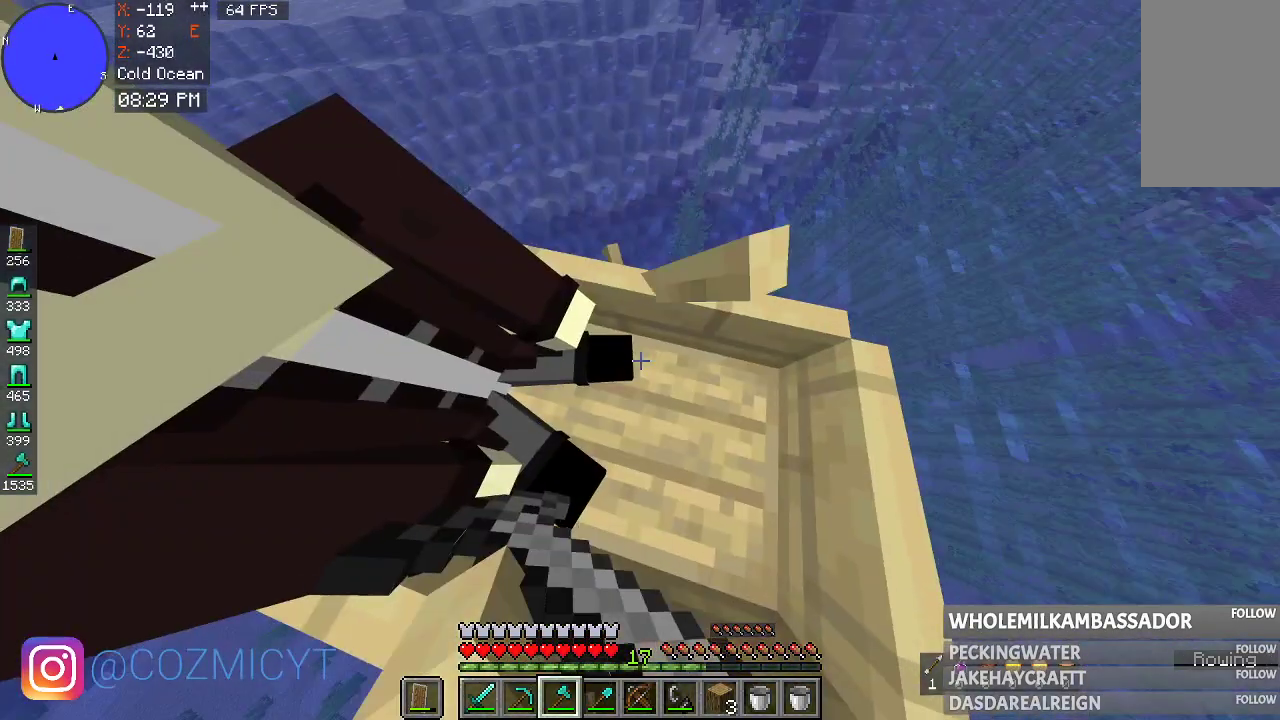
{"keys": ["w"], "mouse": [], "events": []}
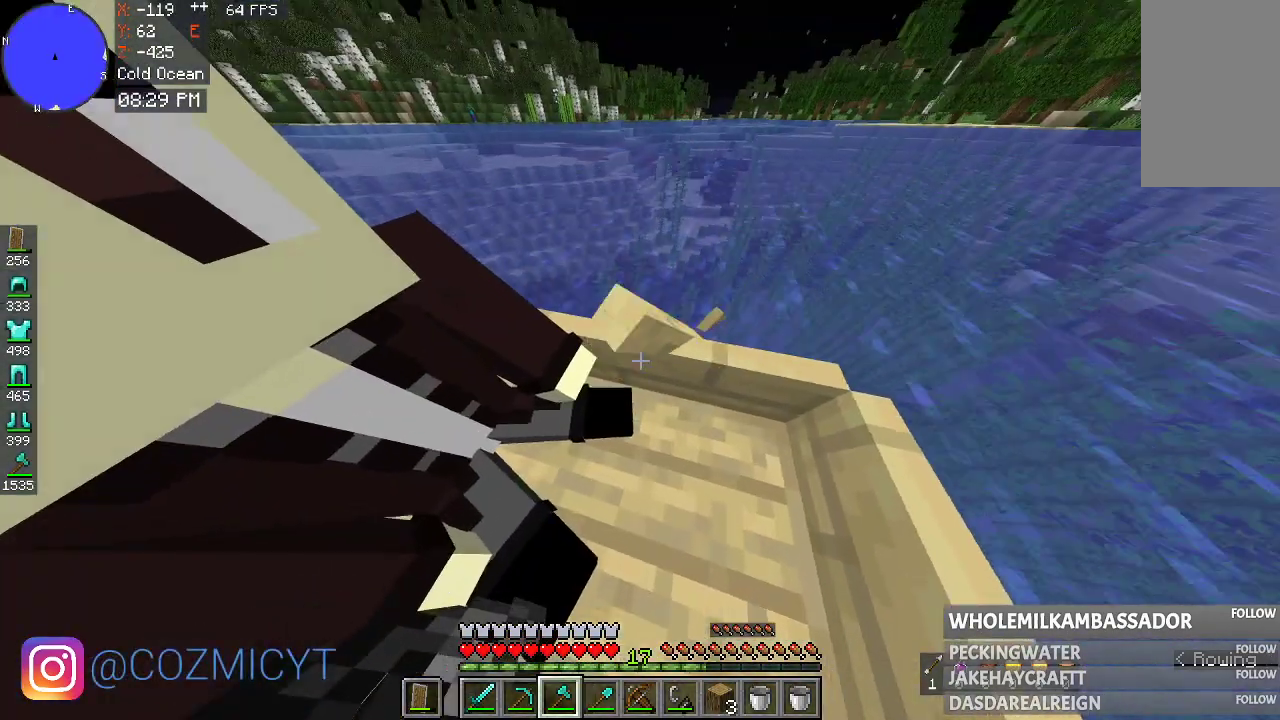
{"keys": ["w"], "mouse": [], "events": []}
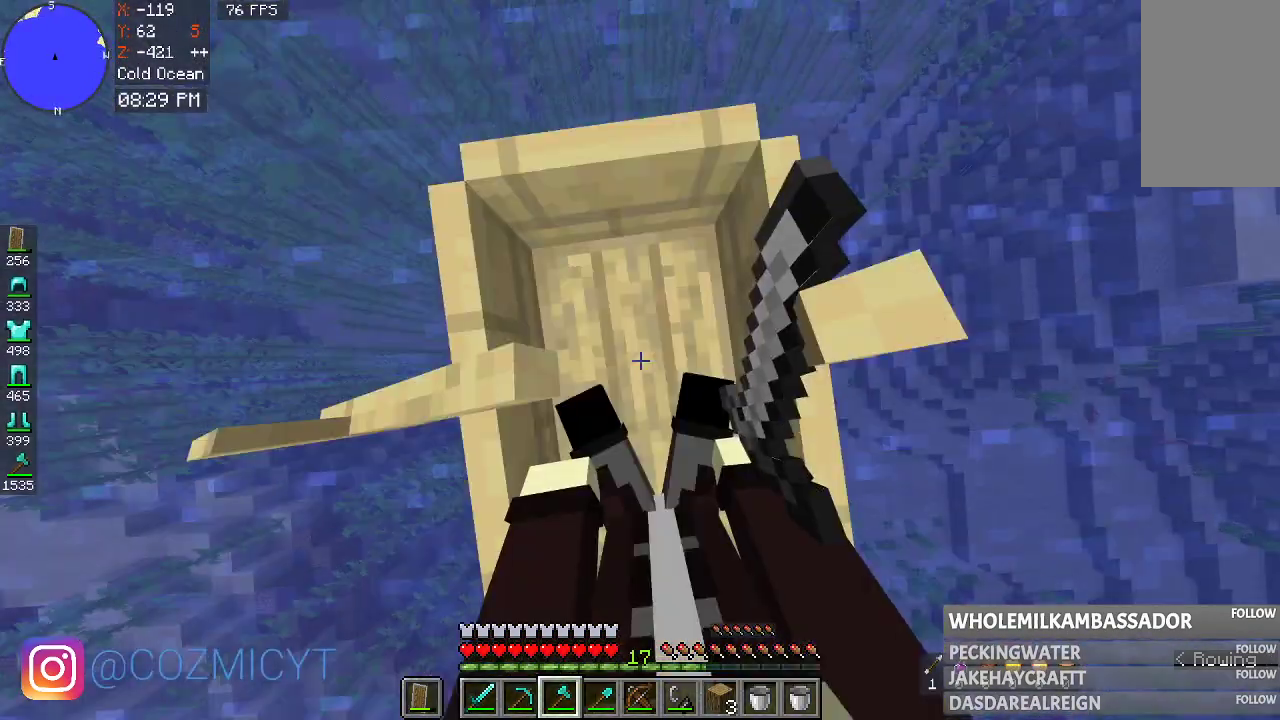
{"keys": ["w"], "mouse": [], "events": []}
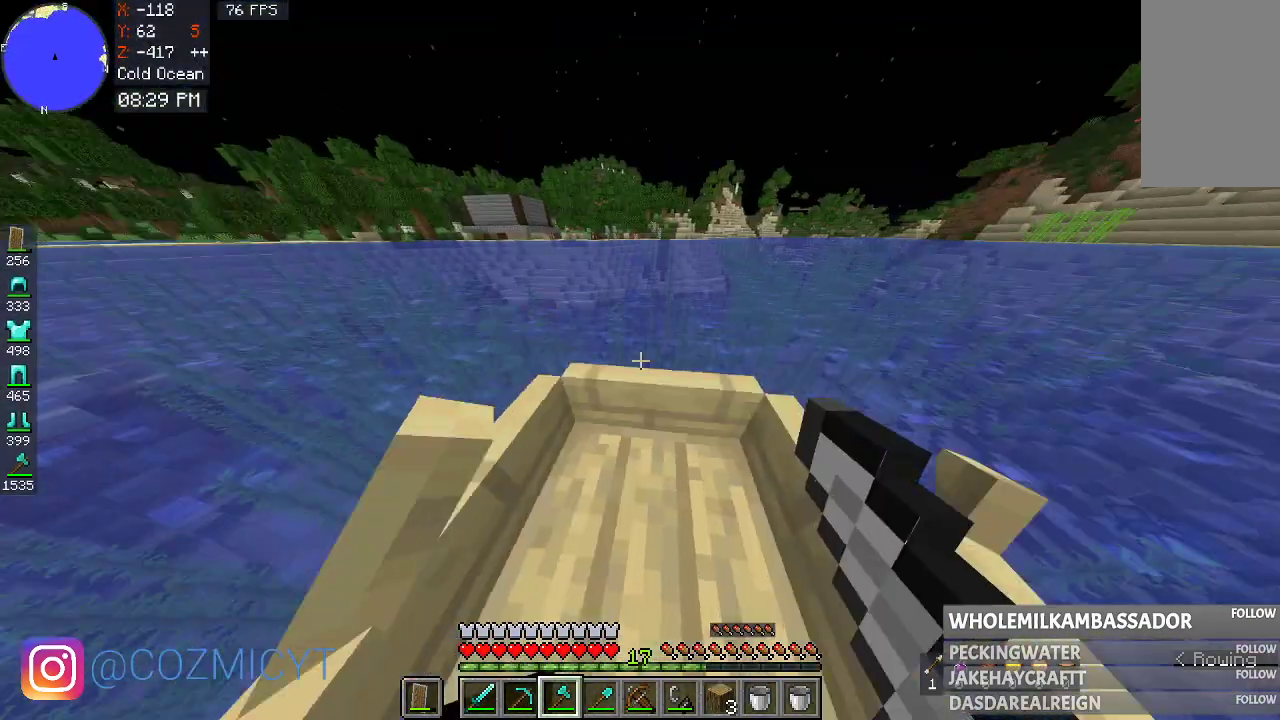
{"keys": ["w"], "mouse": [], "events": []}
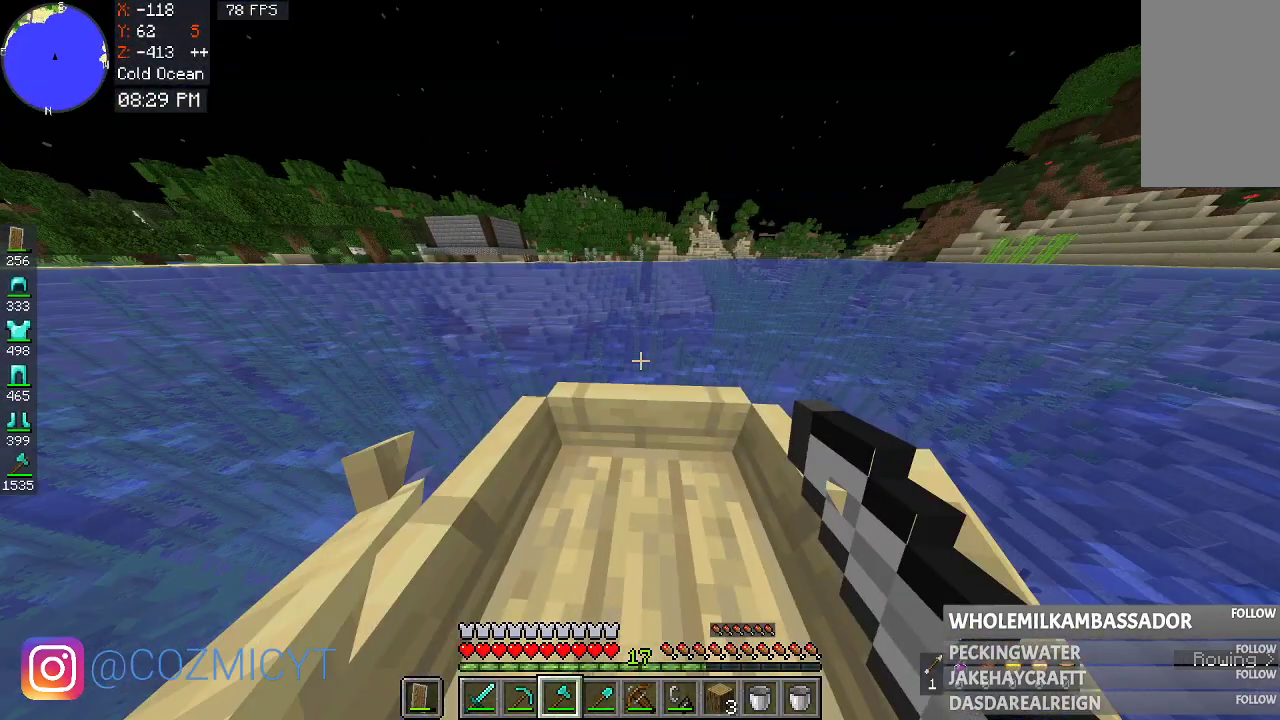
{"keys": ["w"], "mouse": [], "events": []}
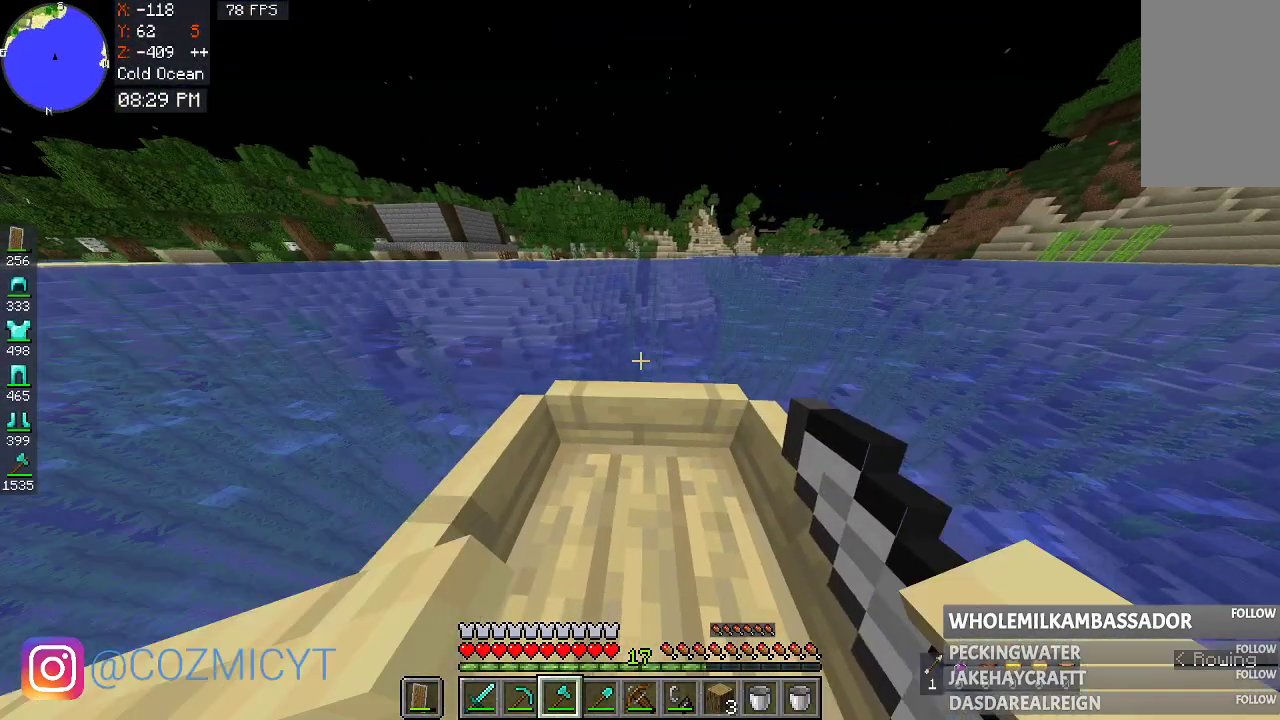
{"keys": ["w"], "mouse": [], "events": []}
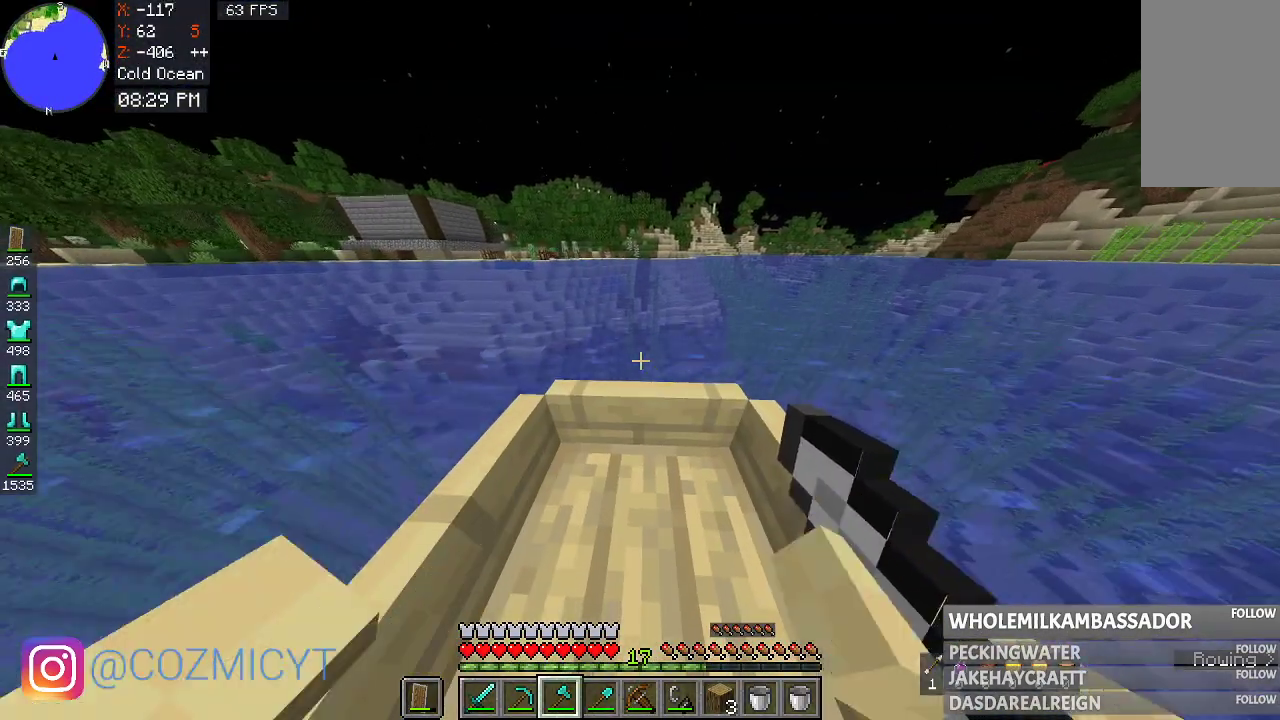
{"keys": ["a", "w"], "mouse": [], "events": [[333, "a", "down"]]}